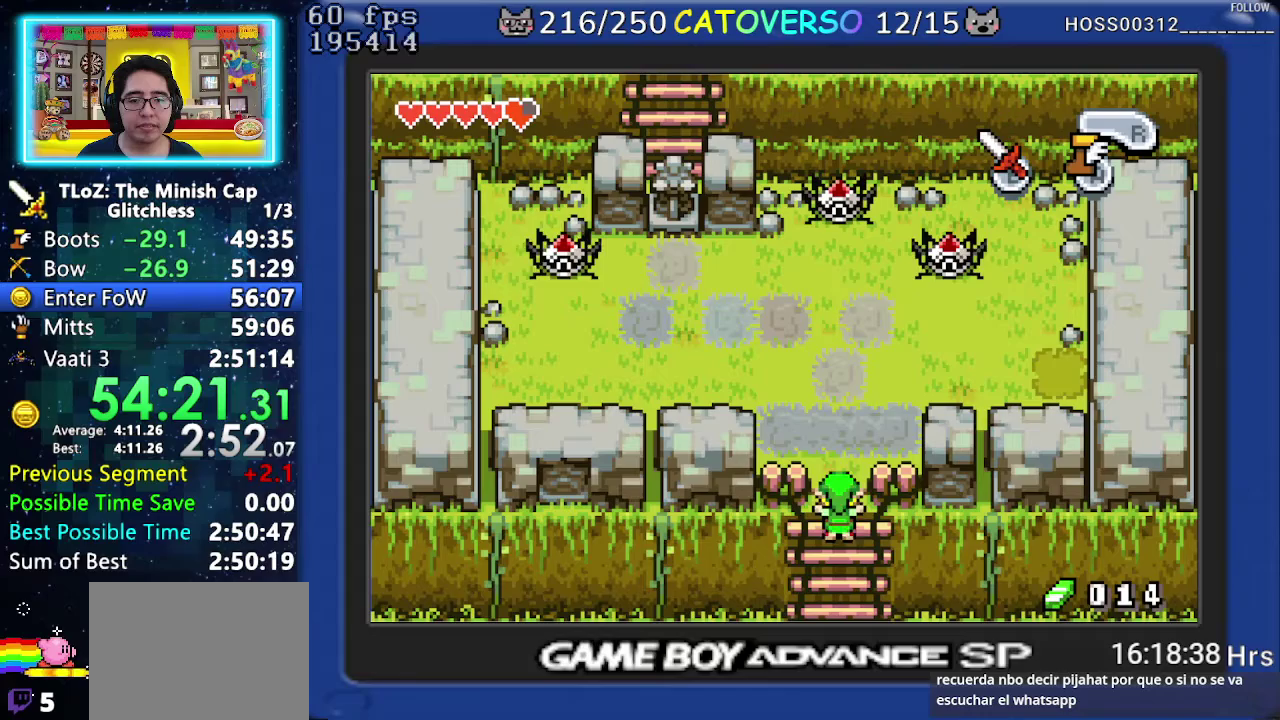
Gameplay with a controller (Nintendo layout); each line is a JSON object with the inputs held at the frame after it. "events" lists button and stick changes between this image and that frame as [ms after this image, input, new state], when the widget could be followed in between. Not read: HOME L3 R3.
{"buttons": ["DPAD_UP"], "events": [[17, "R1", "up"], [100, "R1", "down"], [183, "R1", "up"], [250, "R1", "down"], [367, "R1", "up"], [433, "R1", "down"], [500, "R1", "up"]]}
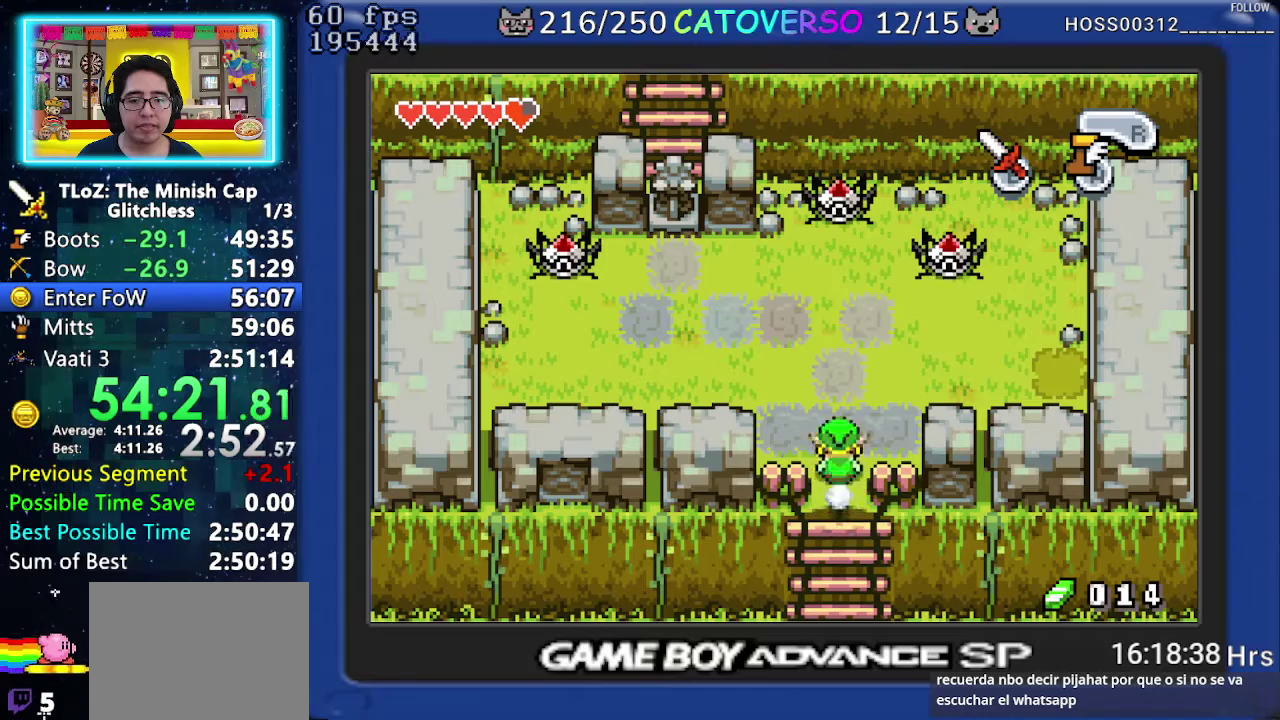
{"buttons": ["B", "DPAD_RIGHT"], "events": [[67, "R1", "down"], [183, "R1", "up"], [383, "B", "down"], [450, "DPAD_RIGHT", "down"], [500, "DPAD_UP", "up"]]}
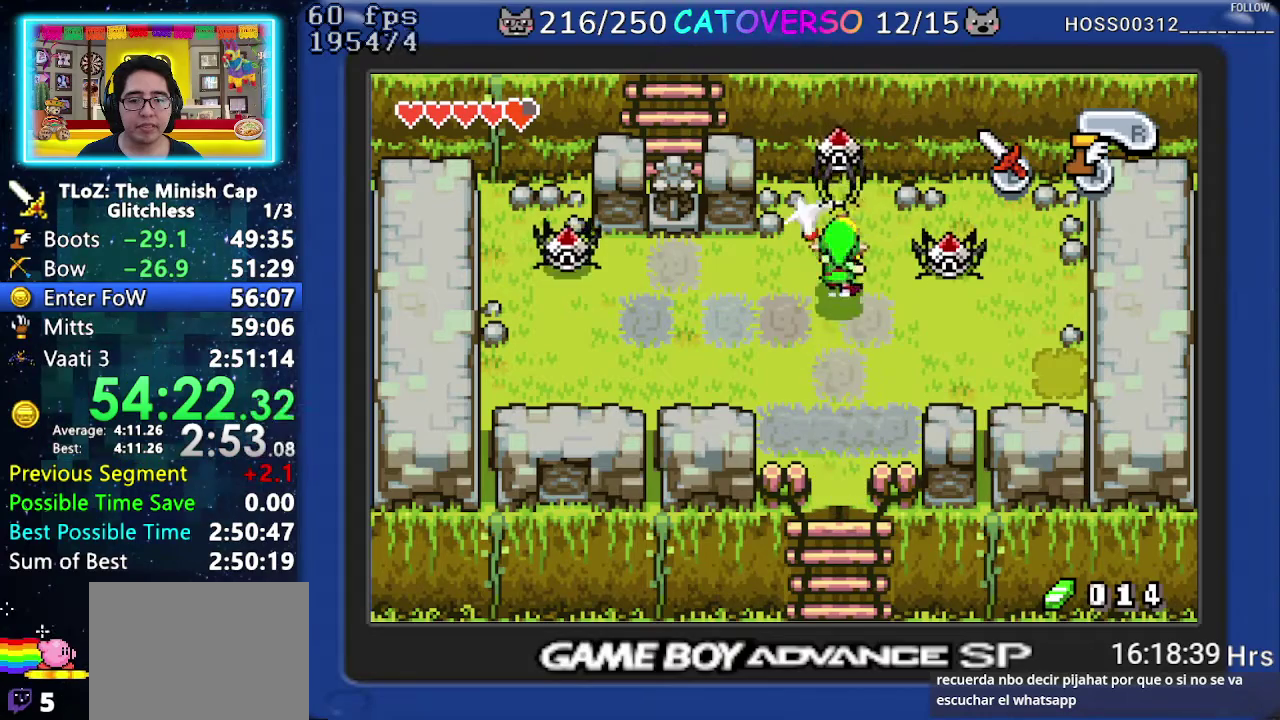
{"buttons": ["DPAD_DOWN"], "events": [[33, "B", "up"], [200, "B", "down"], [333, "B", "up"], [433, "DPAD_RIGHT", "up"], [450, "DPAD_DOWN", "down"]]}
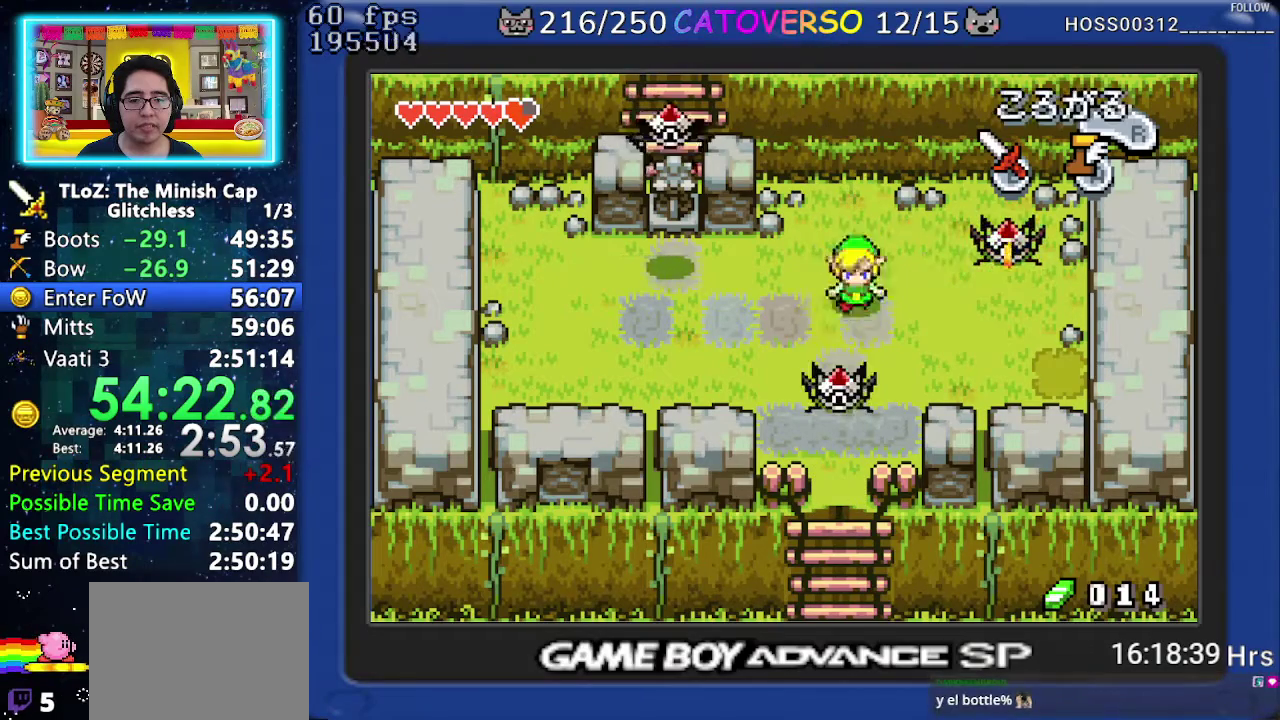
{"buttons": ["DPAD_UP", "DPAD_LEFT"], "events": [[117, "DPAD_LEFT", "down"], [183, "DPAD_LEFT", "up"], [217, "B", "down"], [317, "DPAD_LEFT", "down"], [350, "B", "up"], [383, "DPAD_DOWN", "up"], [450, "DPAD_UP", "down"]]}
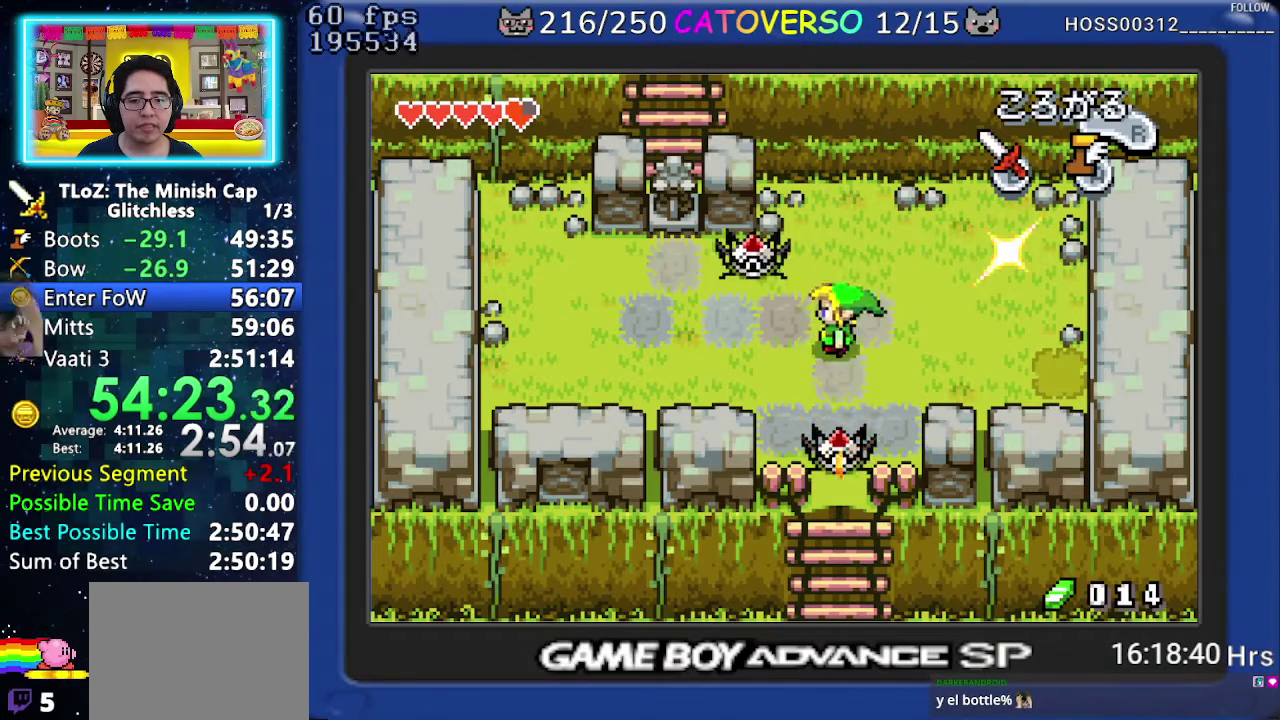
{"buttons": ["DPAD_LEFT"], "events": [[167, "B", "down"], [267, "B", "up"], [467, "DPAD_UP", "up"]]}
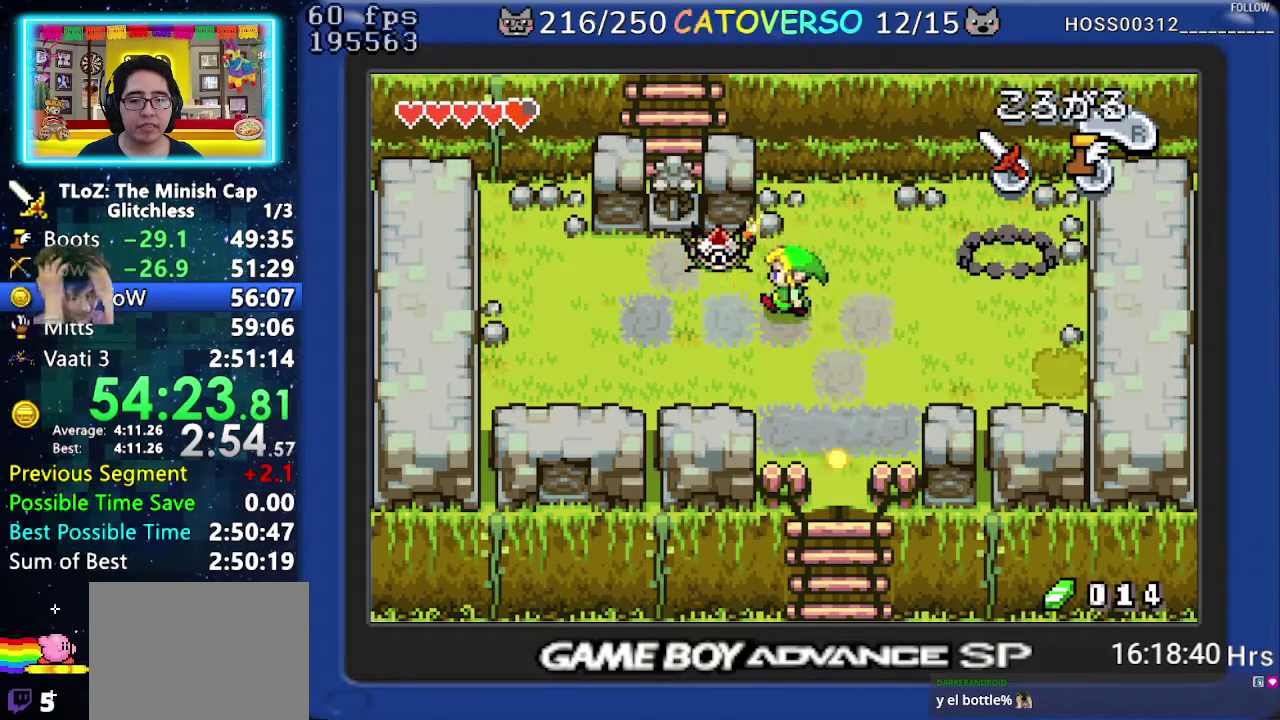
{"buttons": ["DPAD_UP", "DPAD_LEFT"], "events": [[133, "DPAD_UP", "down"]]}
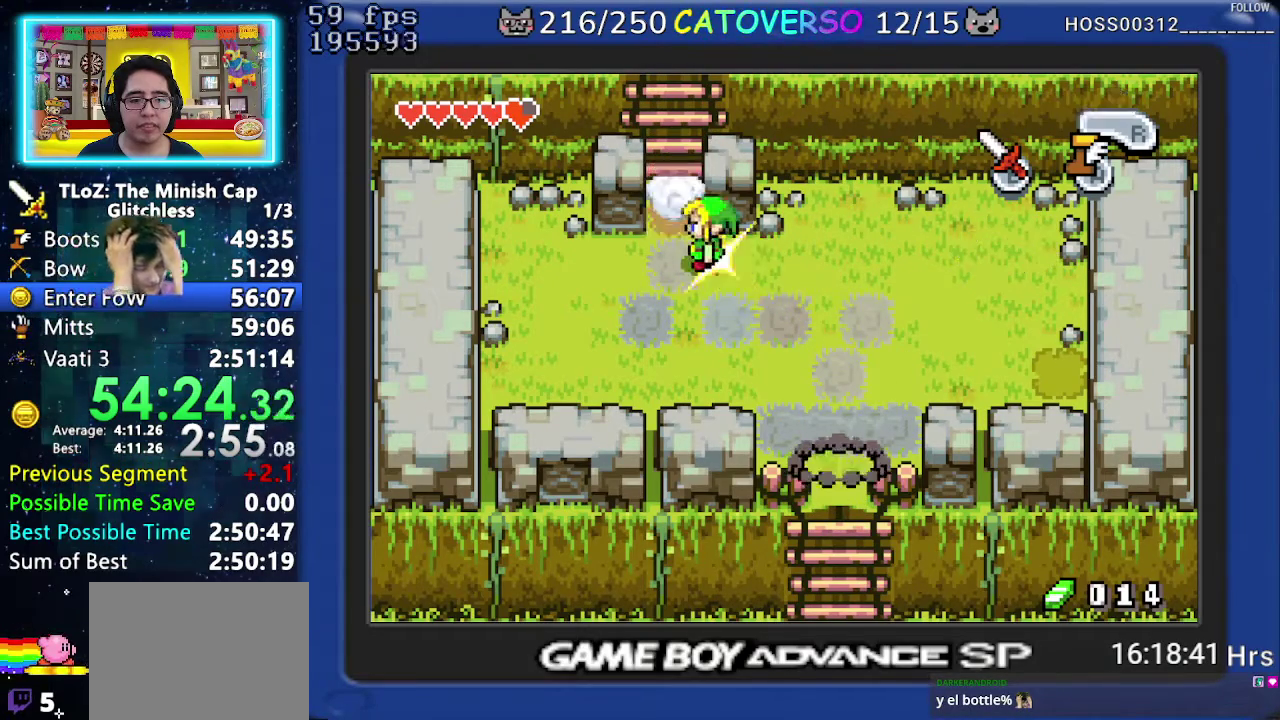
{"buttons": ["DPAD_UP", "DPAD_LEFT"], "events": []}
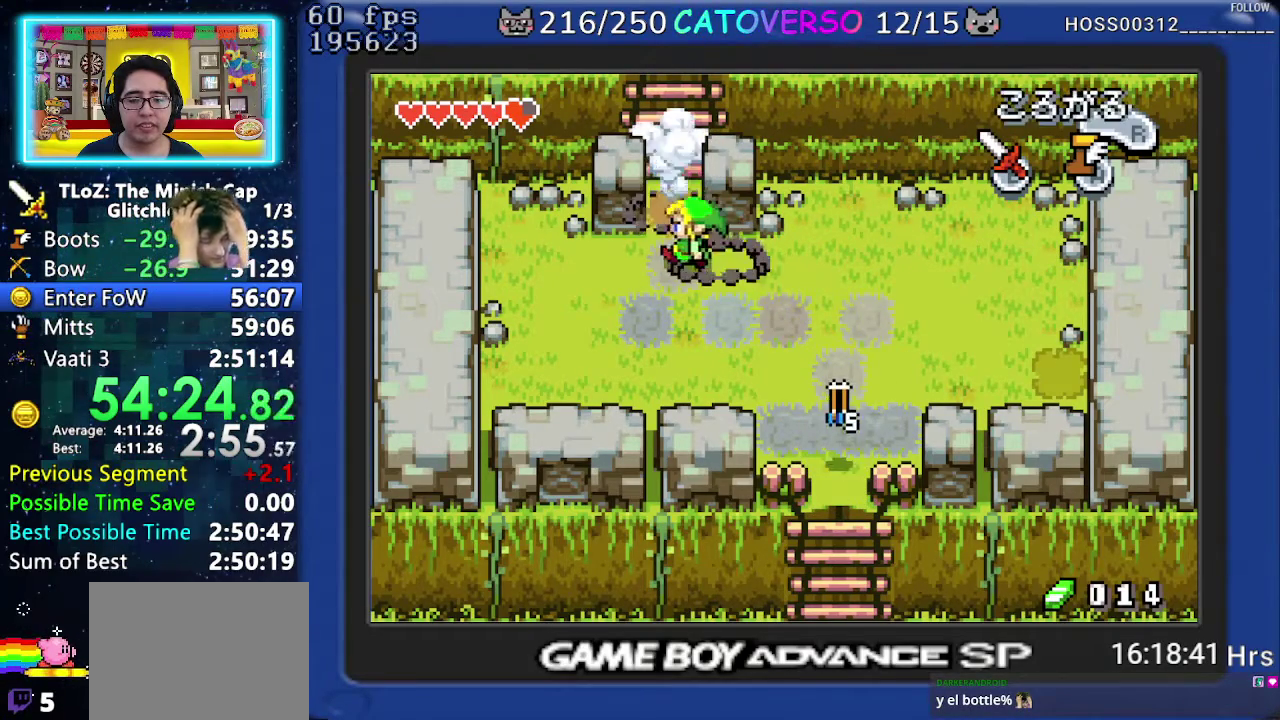
{"buttons": ["DPAD_UP"], "events": [[283, "DPAD_LEFT", "up"]]}
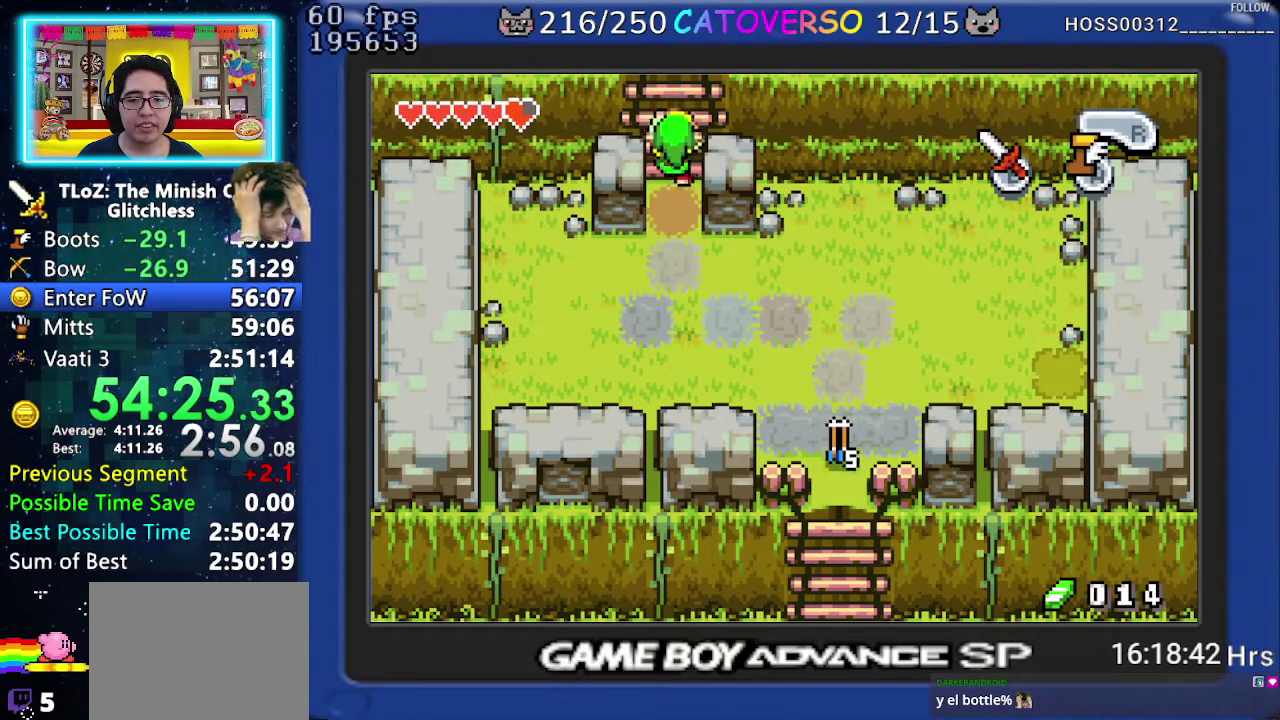
{"buttons": ["DPAD_UP"], "events": []}
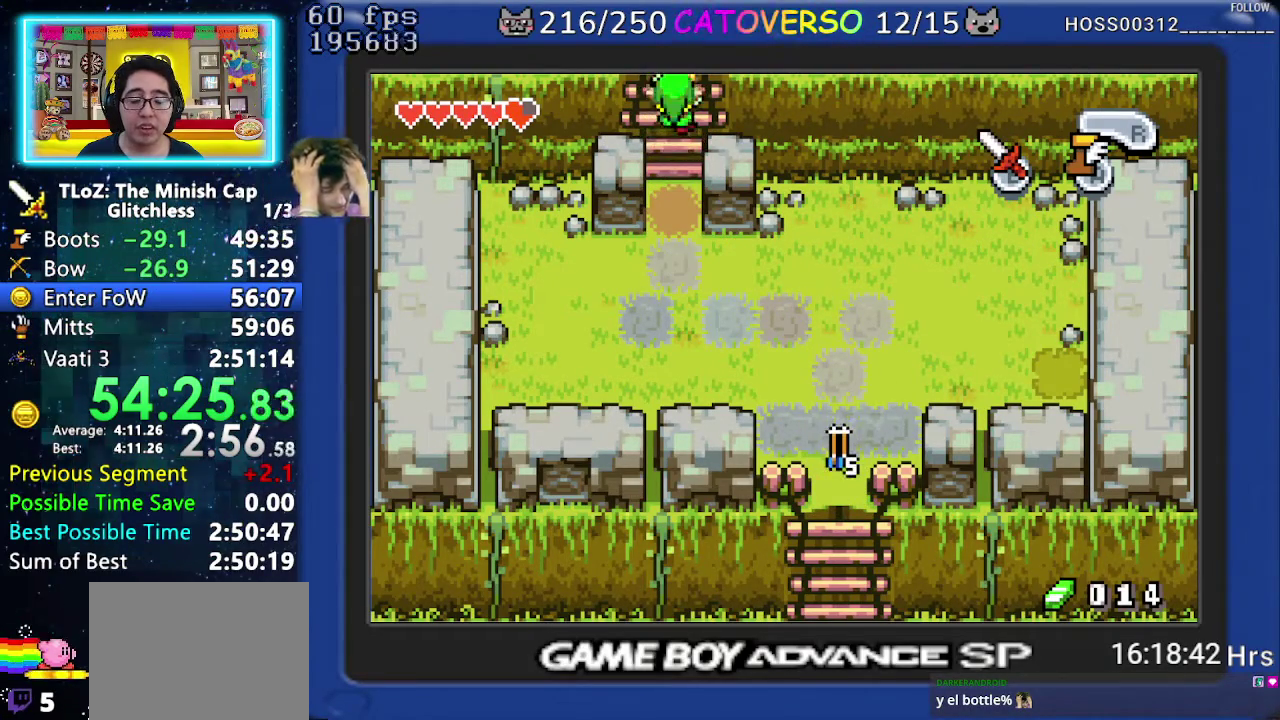
{"buttons": ["DPAD_UP"], "events": []}
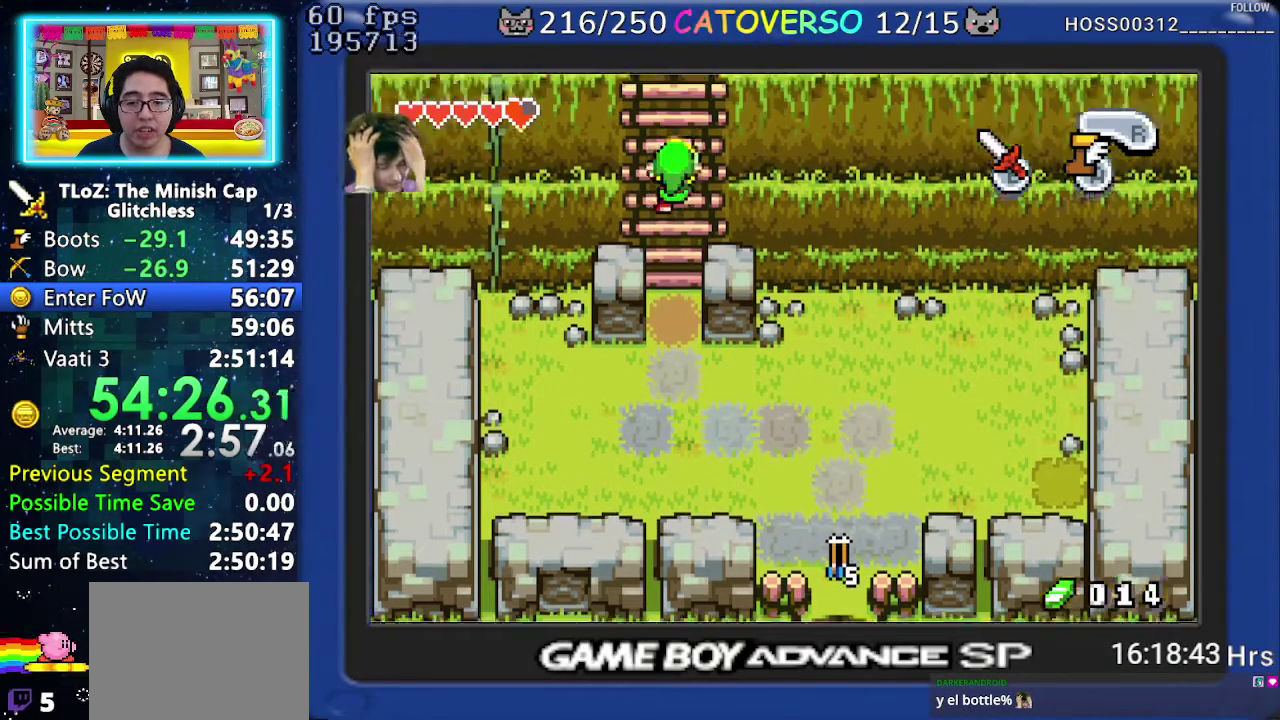
{"buttons": ["DPAD_UP"], "events": [[67, "DPAD_RIGHT", "down"], [283, "DPAD_RIGHT", "up"]]}
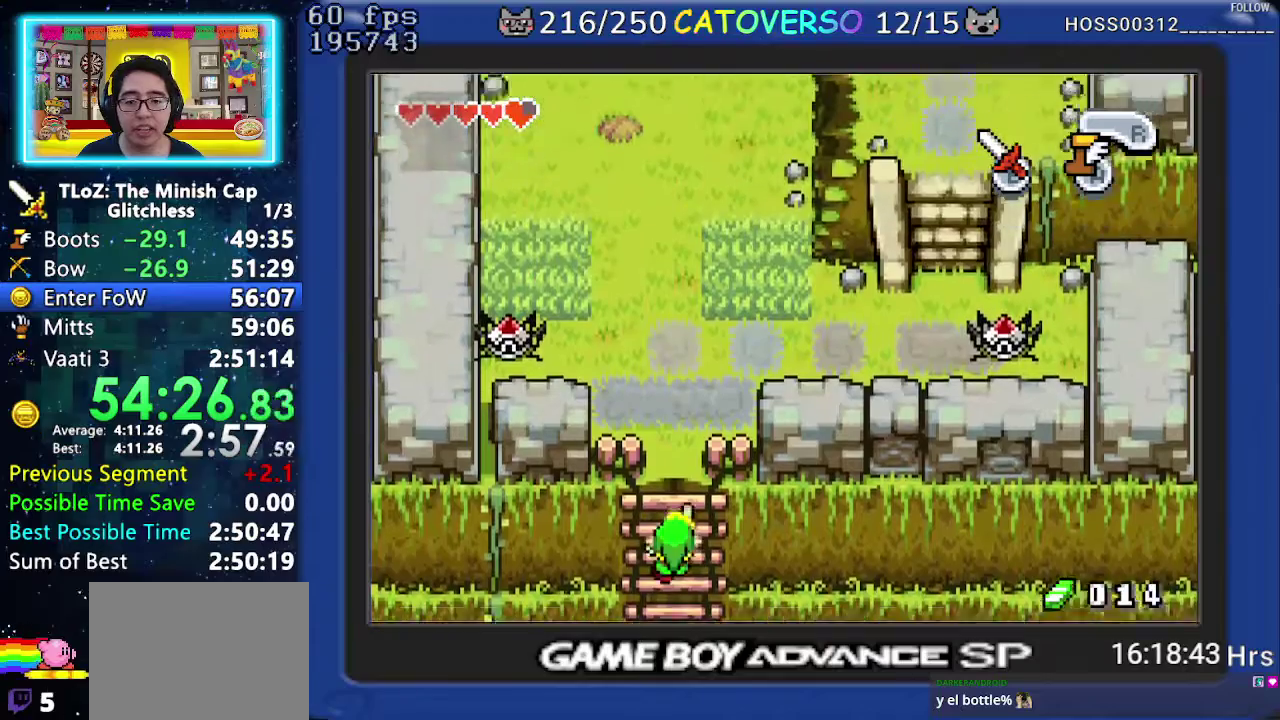
{"buttons": ["DPAD_UP"], "events": []}
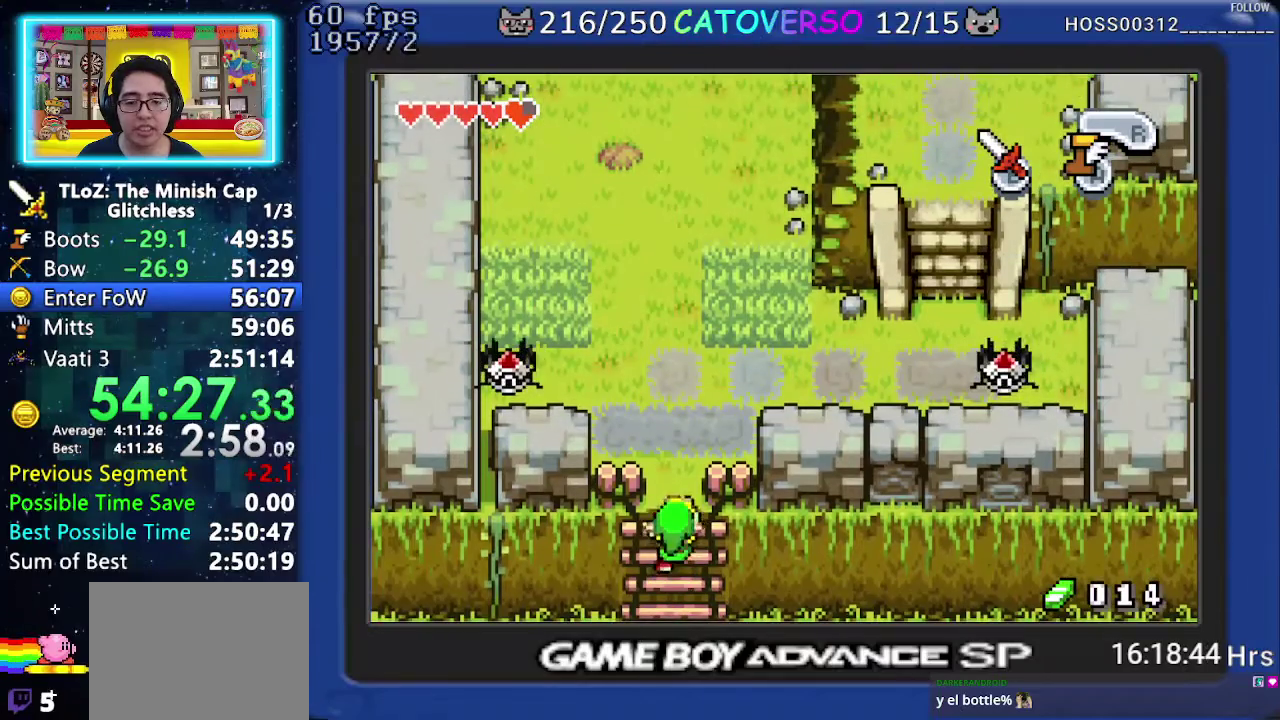
{"buttons": ["DPAD_UP"], "events": []}
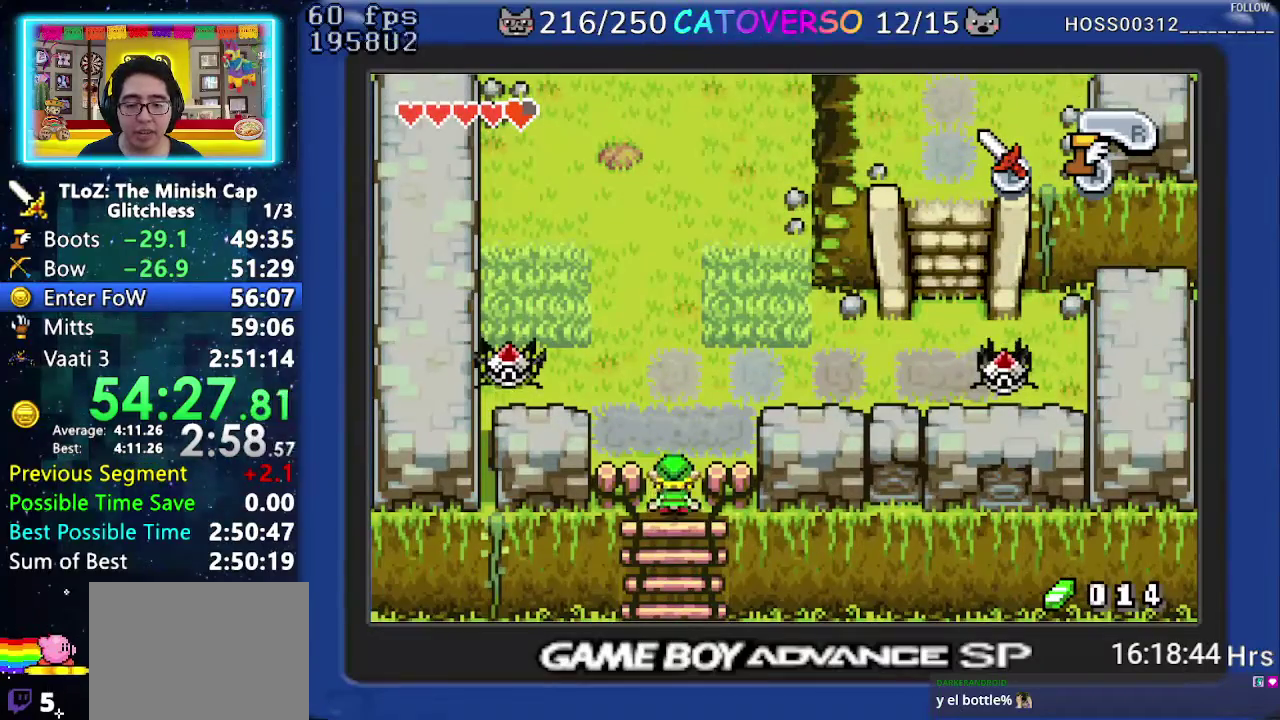
{"buttons": ["DPAD_UP", "DPAD_RIGHT"], "events": [[450, "DPAD_RIGHT", "down"]]}
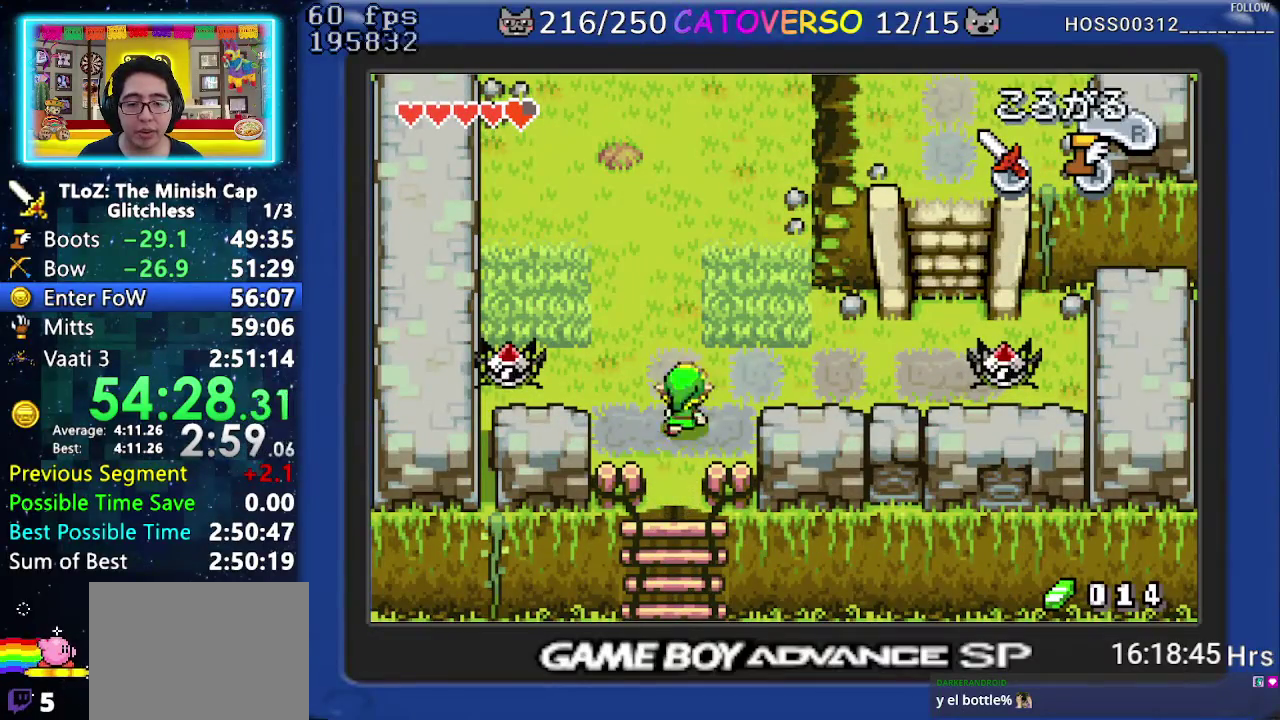
{"buttons": ["DPAD_RIGHT"], "events": [[83, "DPAD_UP", "up"], [117, "R1", "down"], [200, "R1", "up"], [283, "R1", "down"], [367, "R1", "up"]]}
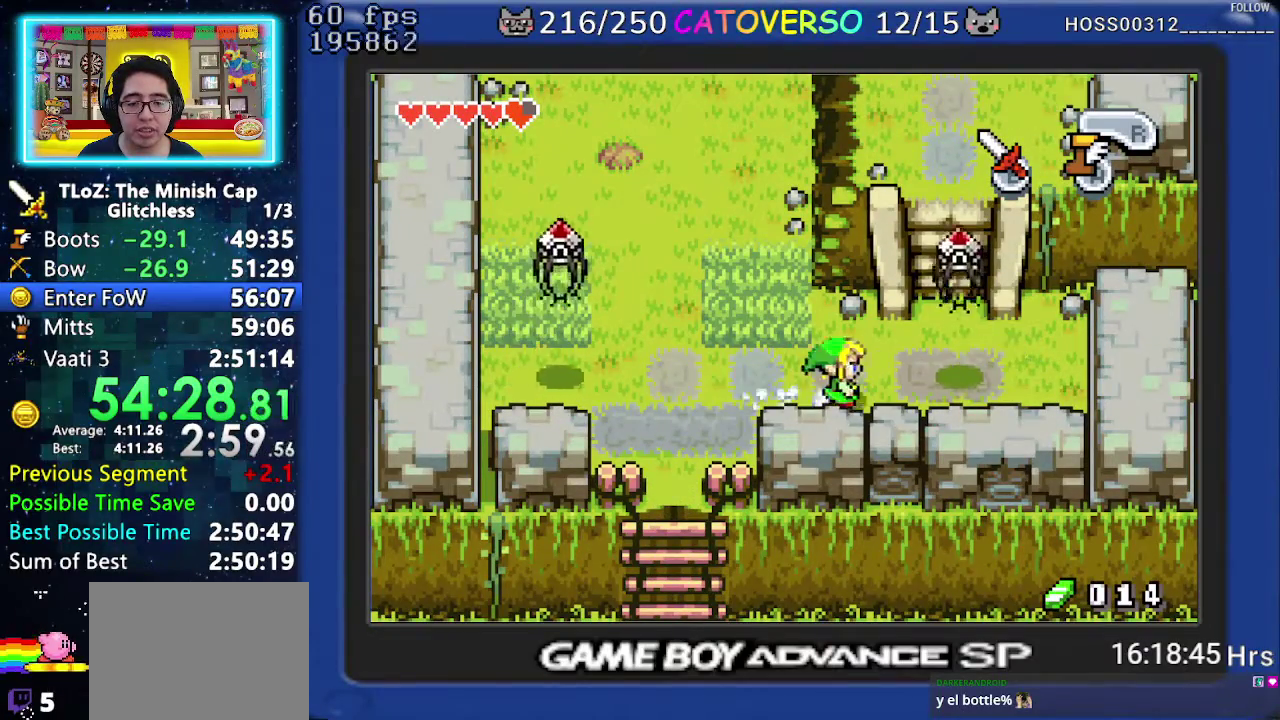
{"buttons": ["R1", "DPAD_UP"], "events": [[167, "DPAD_UP", "down"], [250, "DPAD_RIGHT", "up"], [283, "R1", "down"], [367, "R1", "up"], [433, "R1", "down"]]}
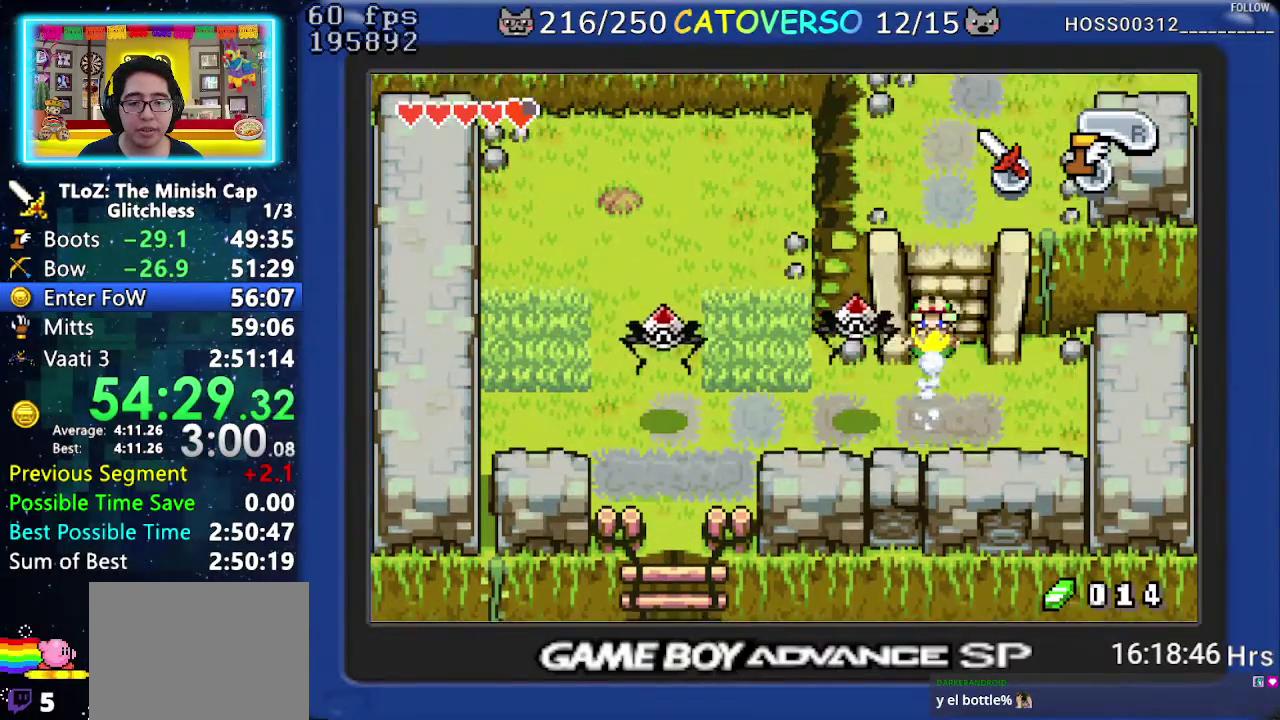
{"buttons": ["DPAD_UP", "DPAD_RIGHT"], "events": [[67, "R1", "up"], [283, "R1", "down"], [450, "R1", "up"], [483, "DPAD_RIGHT", "down"]]}
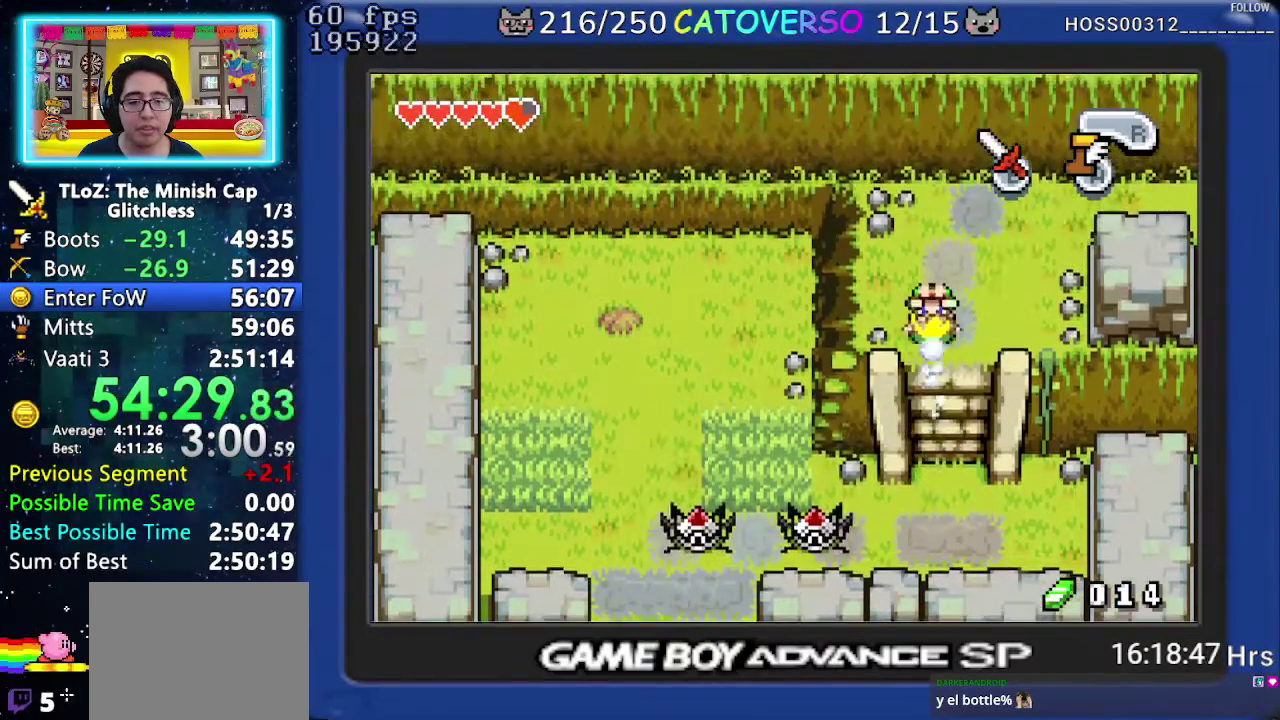
{"buttons": ["R1", "DPAD_RIGHT"], "events": [[117, "DPAD_UP", "up"], [333, "R1", "down"], [417, "R1", "up"], [483, "R1", "down"]]}
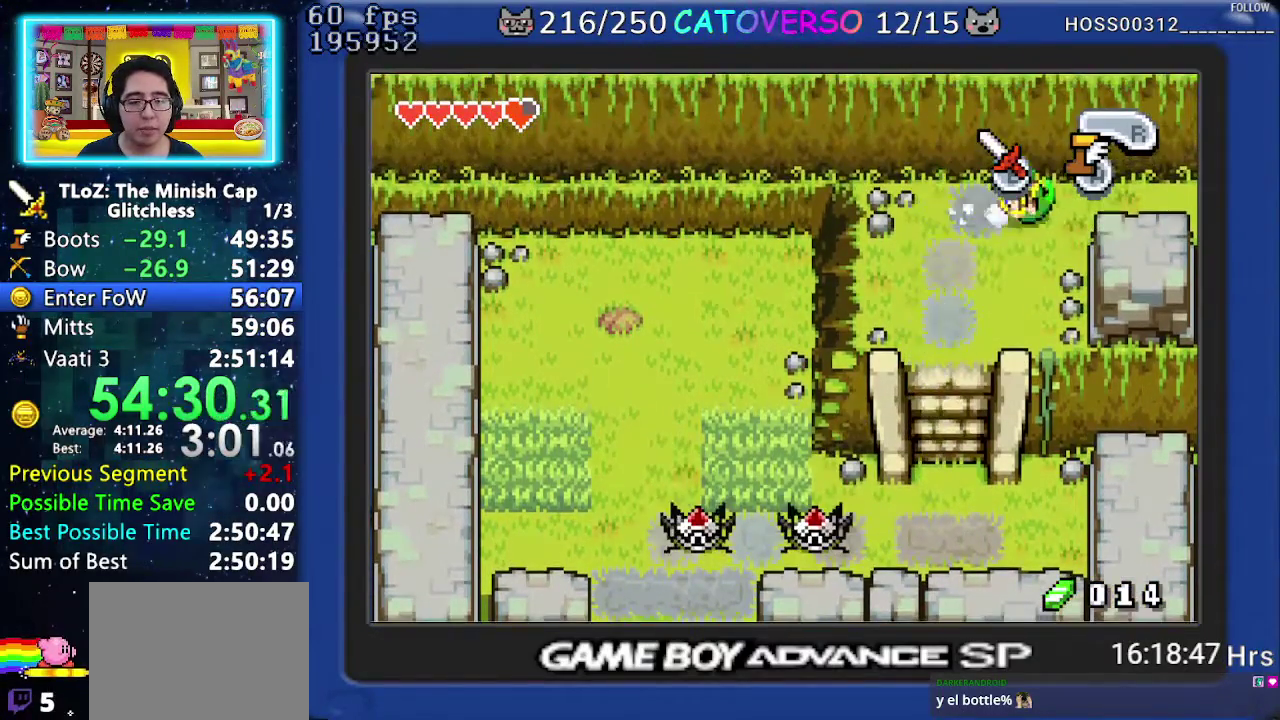
{"buttons": ["DPAD_RIGHT"], "events": [[133, "R1", "up"]]}
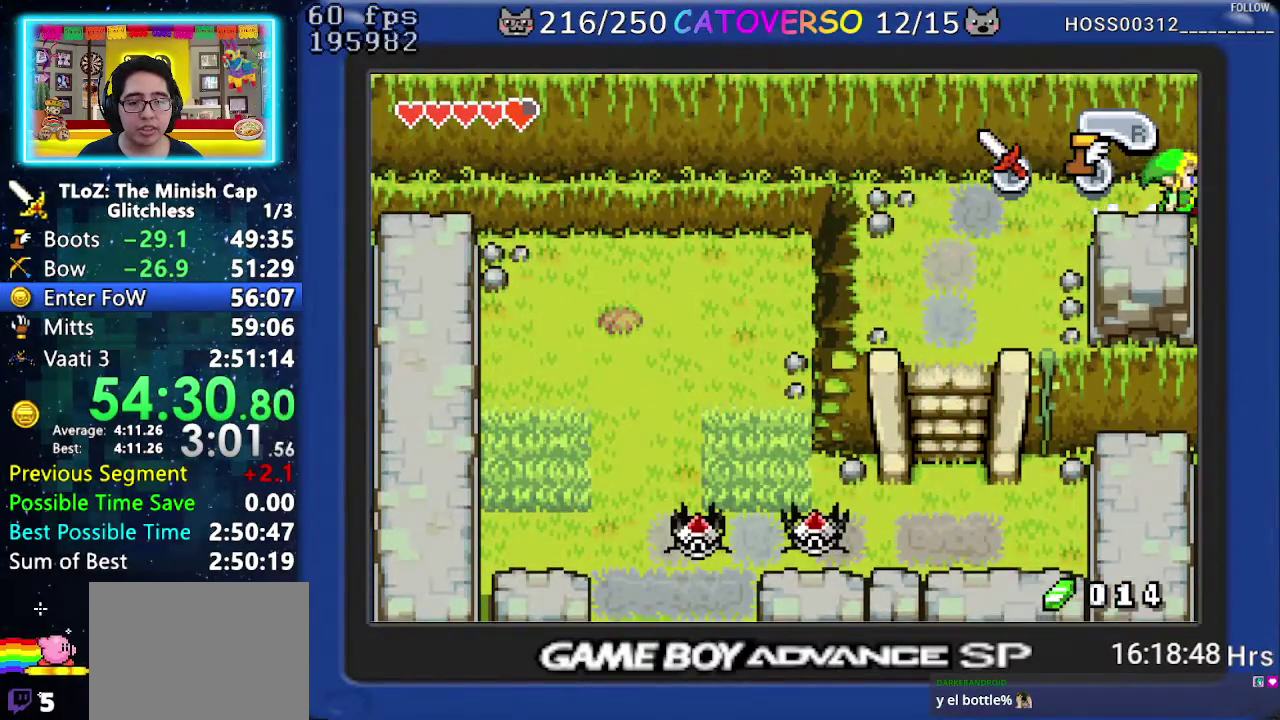
{"buttons": ["DPAD_RIGHT"], "events": []}
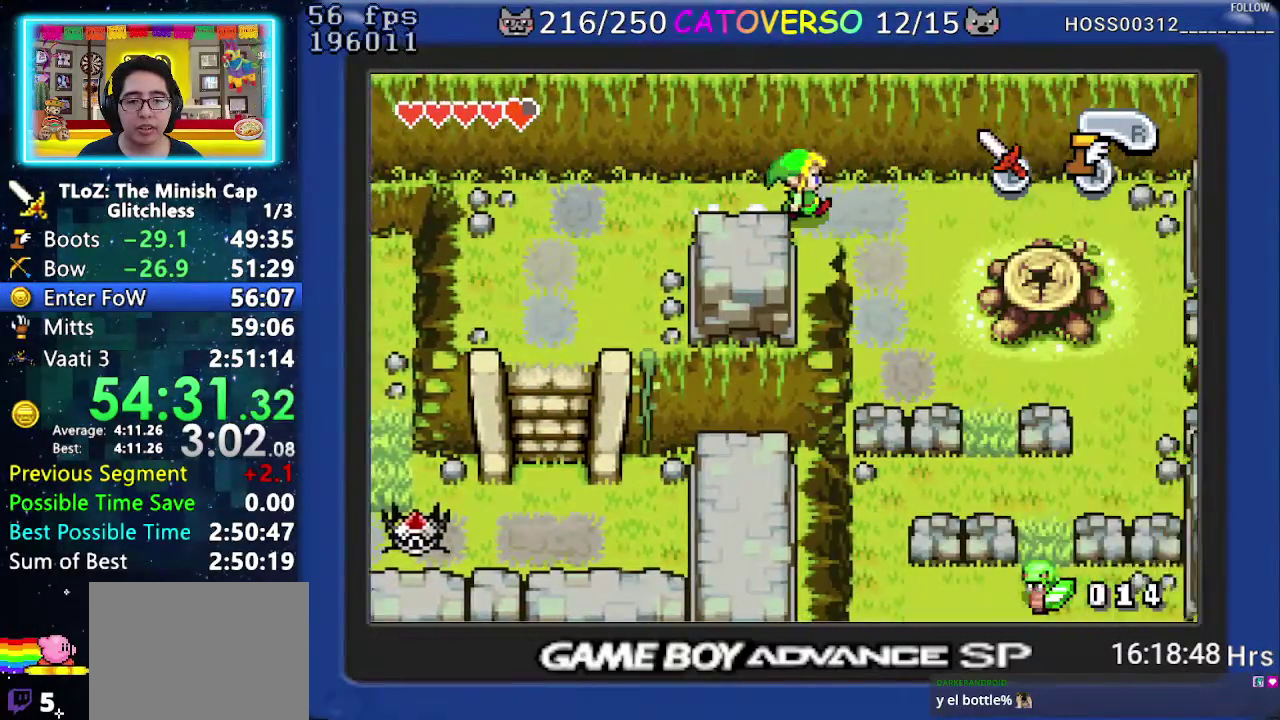
{"buttons": ["DPAD_RIGHT"], "events": []}
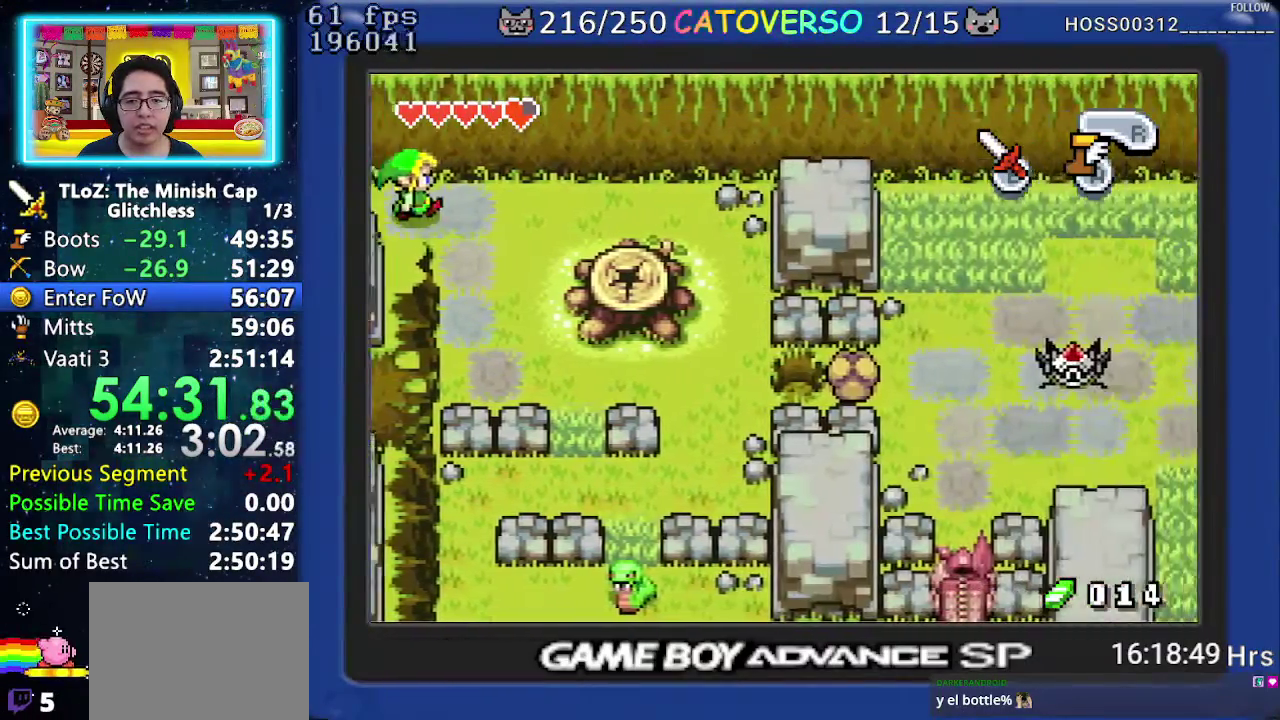
{"buttons": ["R1", "DPAD_RIGHT"], "events": [[150, "R1", "down"], [250, "R1", "up"], [333, "R1", "down"], [400, "R1", "up"], [467, "R1", "down"]]}
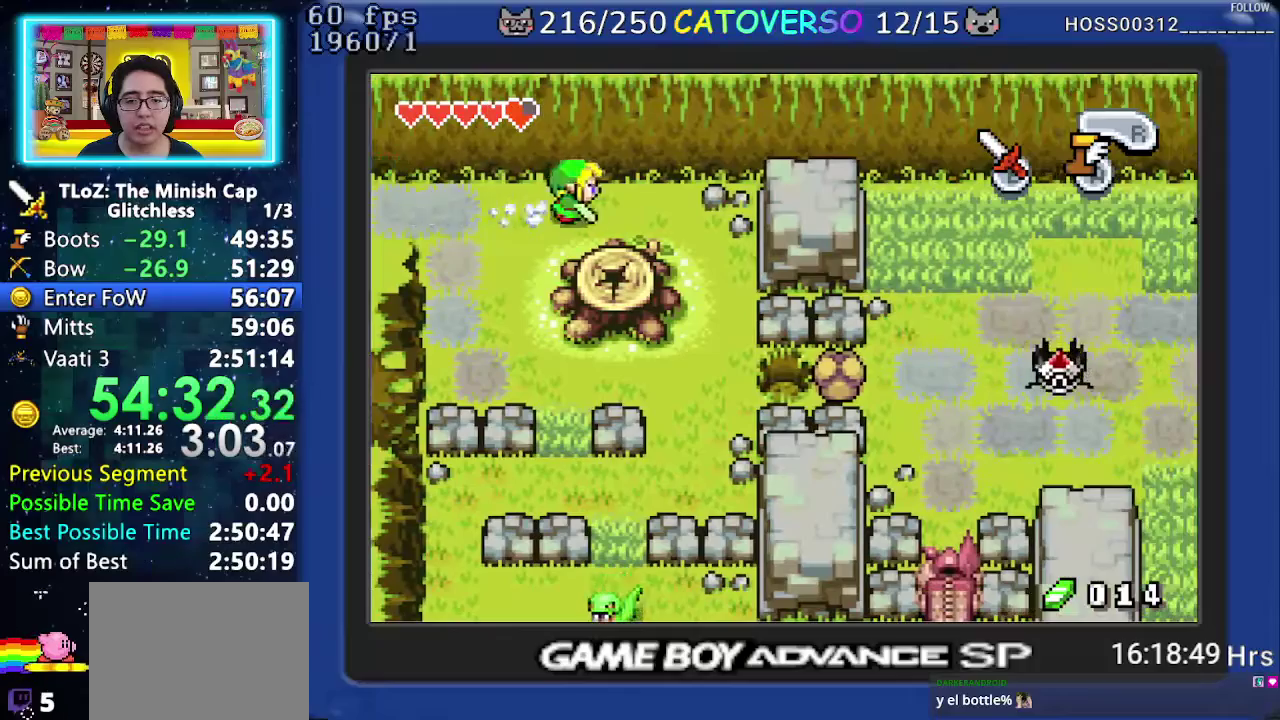
{"buttons": ["R1", "DPAD_DOWN"], "events": [[83, "R1", "up"], [217, "DPAD_DOWN", "down"], [283, "DPAD_RIGHT", "up"], [383, "R1", "down"]]}
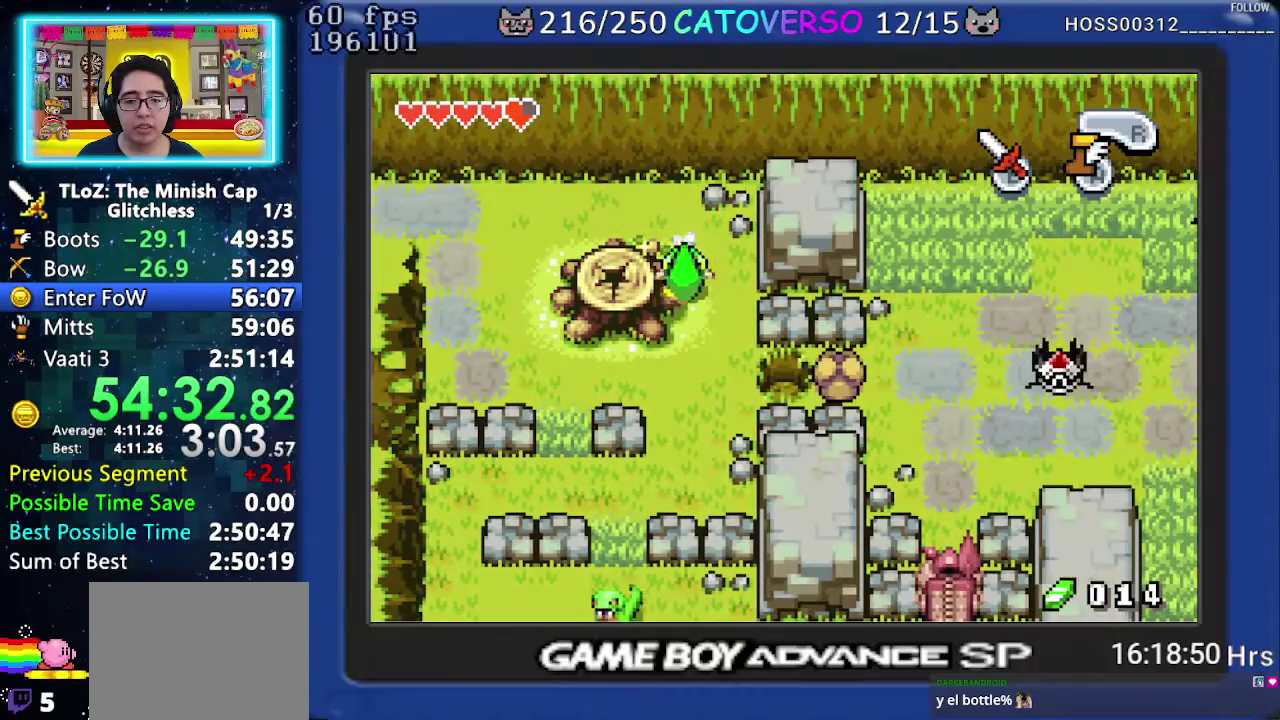
{"buttons": ["DPAD_DOWN", "DPAD_LEFT"], "events": [[17, "R1", "up"], [267, "DPAD_LEFT", "down"]]}
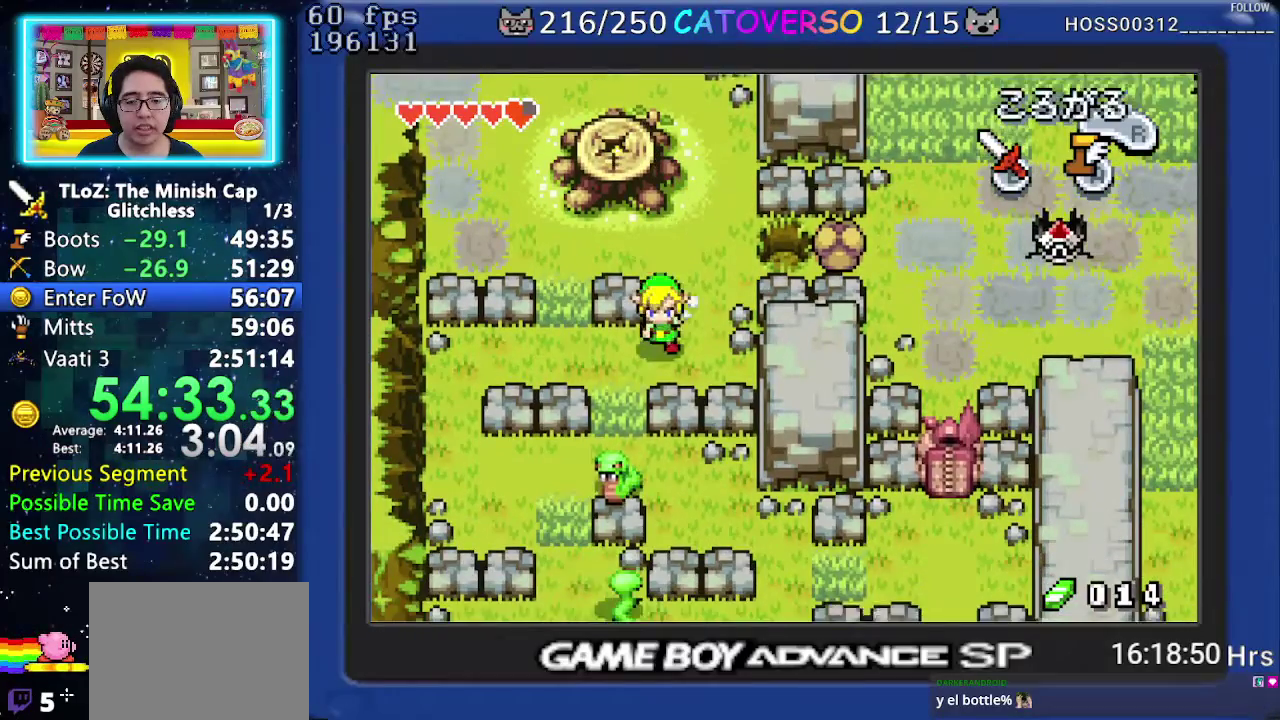
{"buttons": ["DPAD_DOWN"], "events": [[117, "B", "down"], [267, "B", "up"], [367, "DPAD_LEFT", "up"]]}
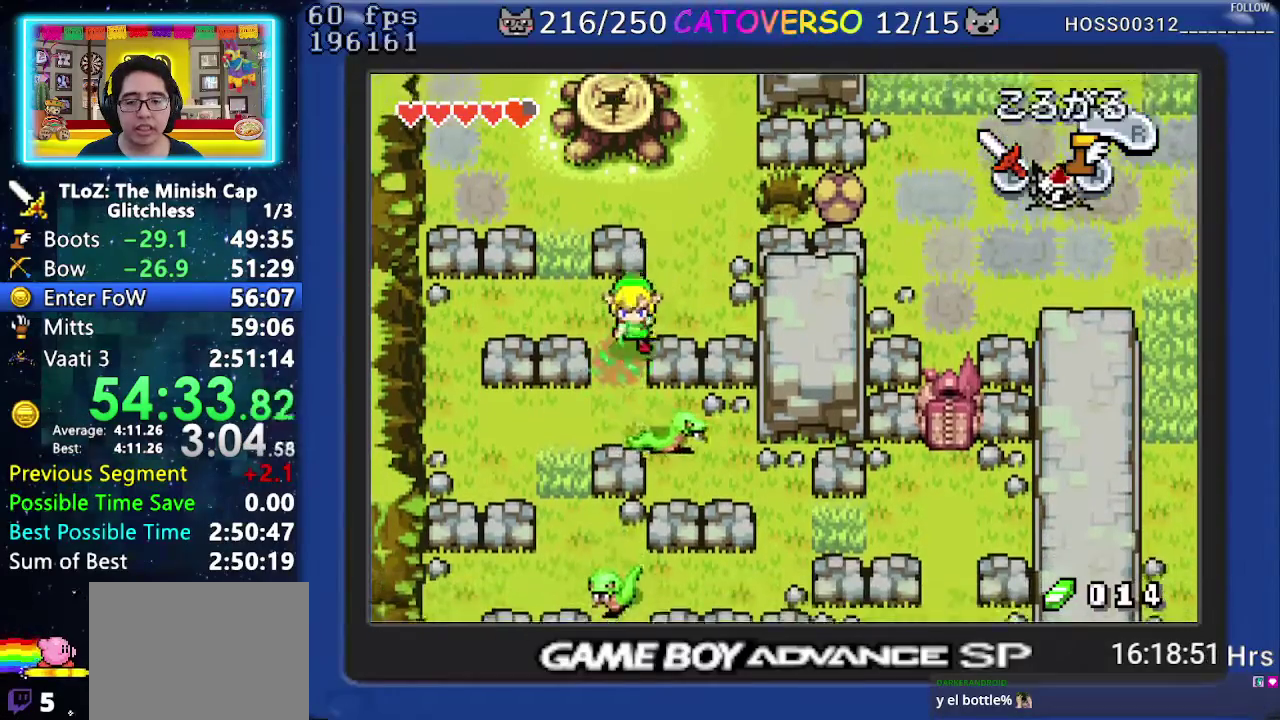
{"buttons": ["DPAD_DOWN", "DPAD_RIGHT"], "events": [[67, "B", "down"], [300, "B", "up"], [433, "DPAD_RIGHT", "down"]]}
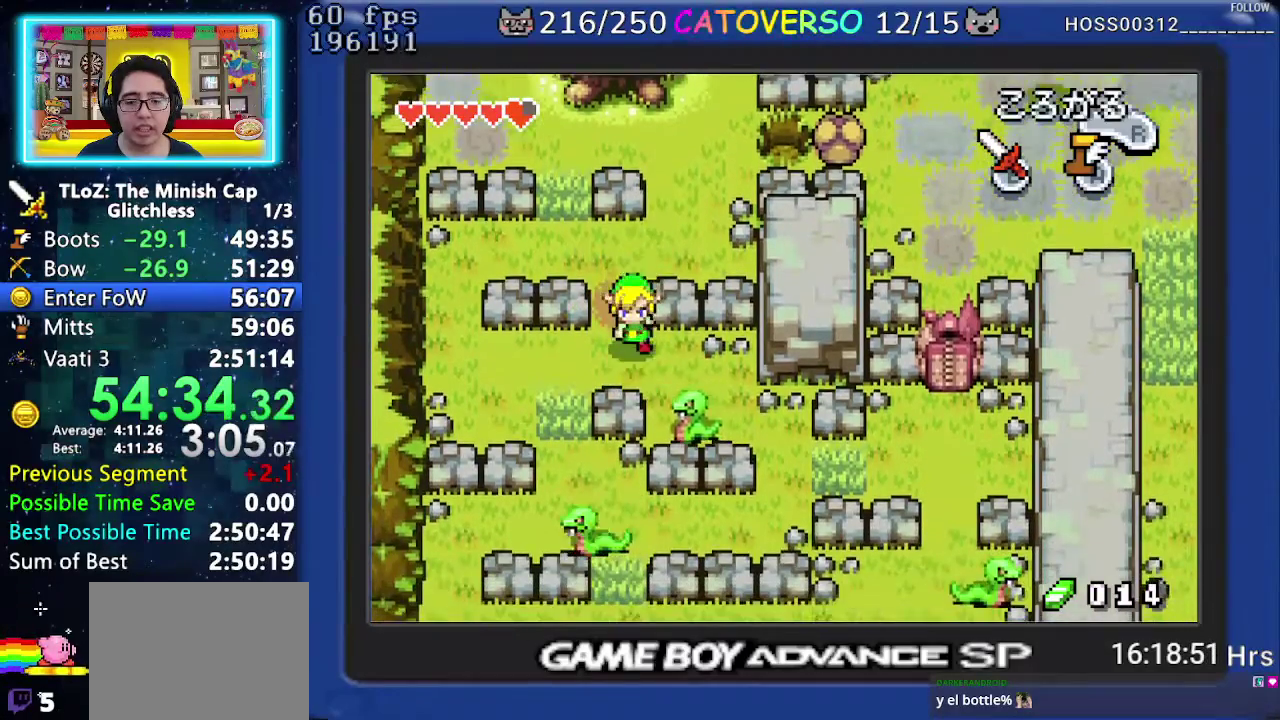
{"buttons": ["DPAD_DOWN", "DPAD_RIGHT"], "events": [[150, "B", "down"], [283, "B", "up"]]}
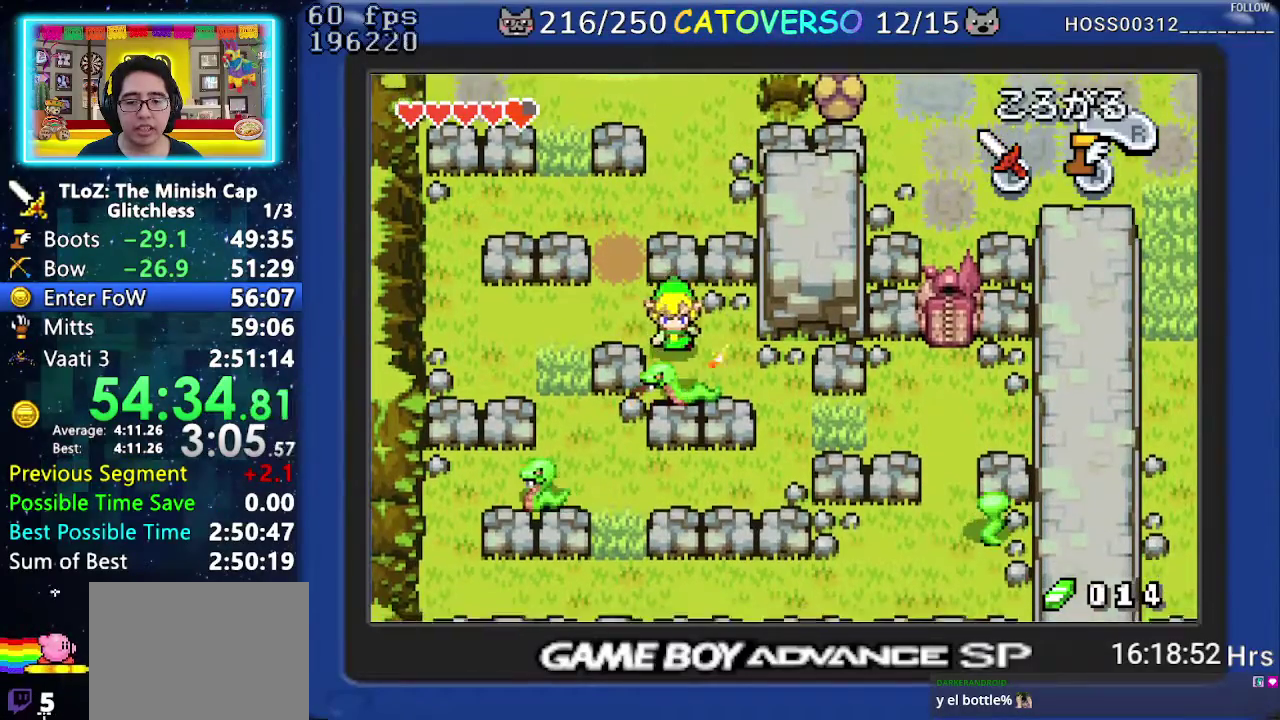
{"buttons": ["DPAD_RIGHT"], "events": [[417, "DPAD_DOWN", "up"]]}
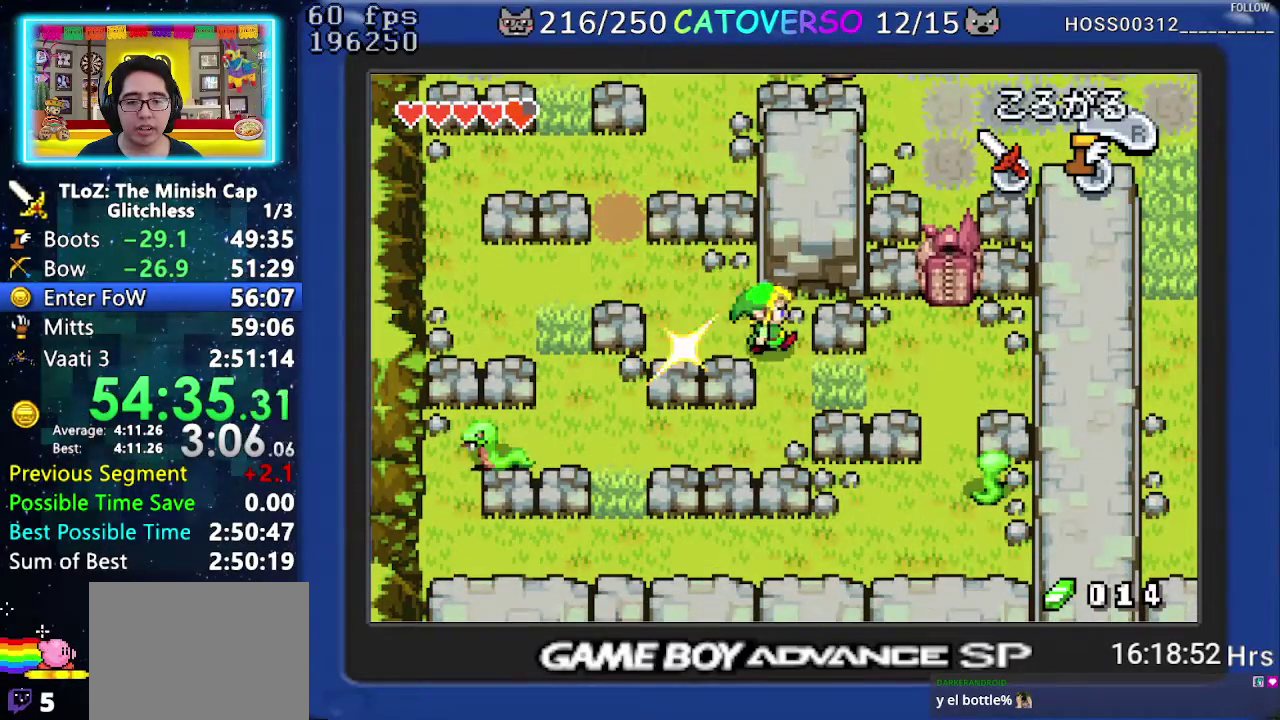
{"buttons": ["DPAD_LEFT"], "events": [[17, "B", "down"], [133, "DPAD_LEFT", "down"], [133, "DPAD_RIGHT", "up"], [183, "B", "up"]]}
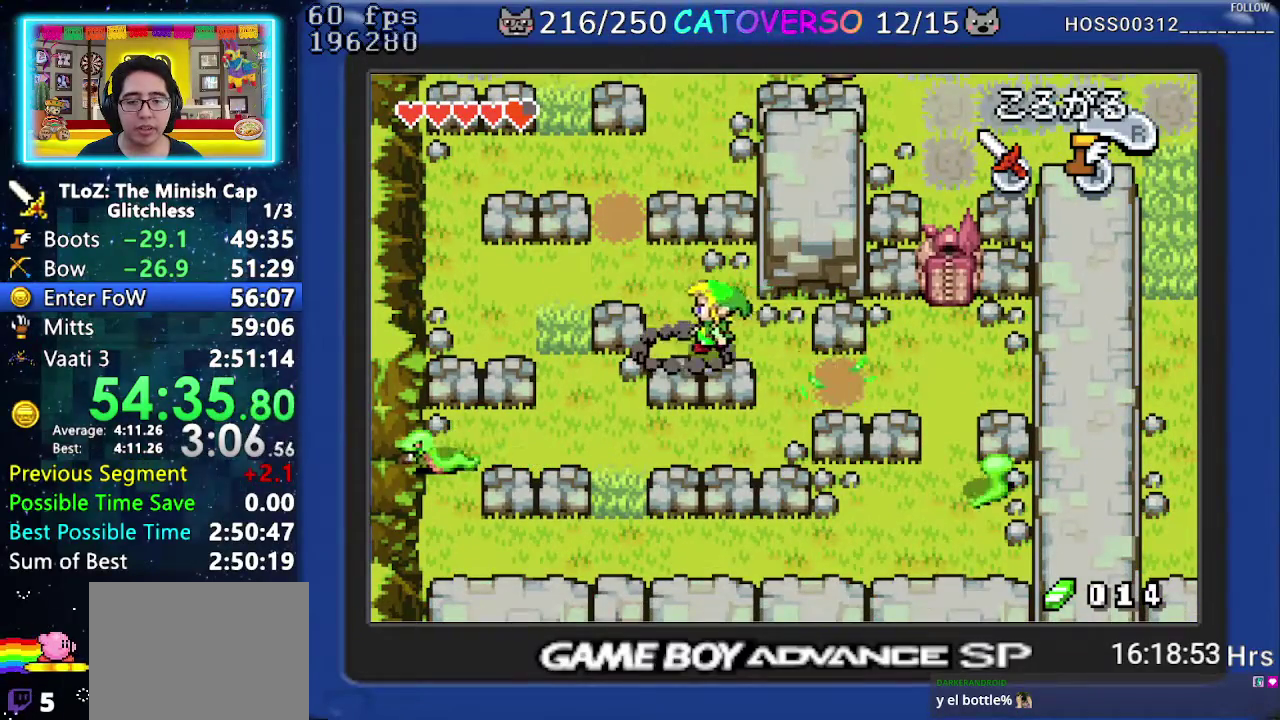
{"buttons": ["DPAD_UP", "DPAD_LEFT"], "events": [[50, "DPAD_UP", "down"]]}
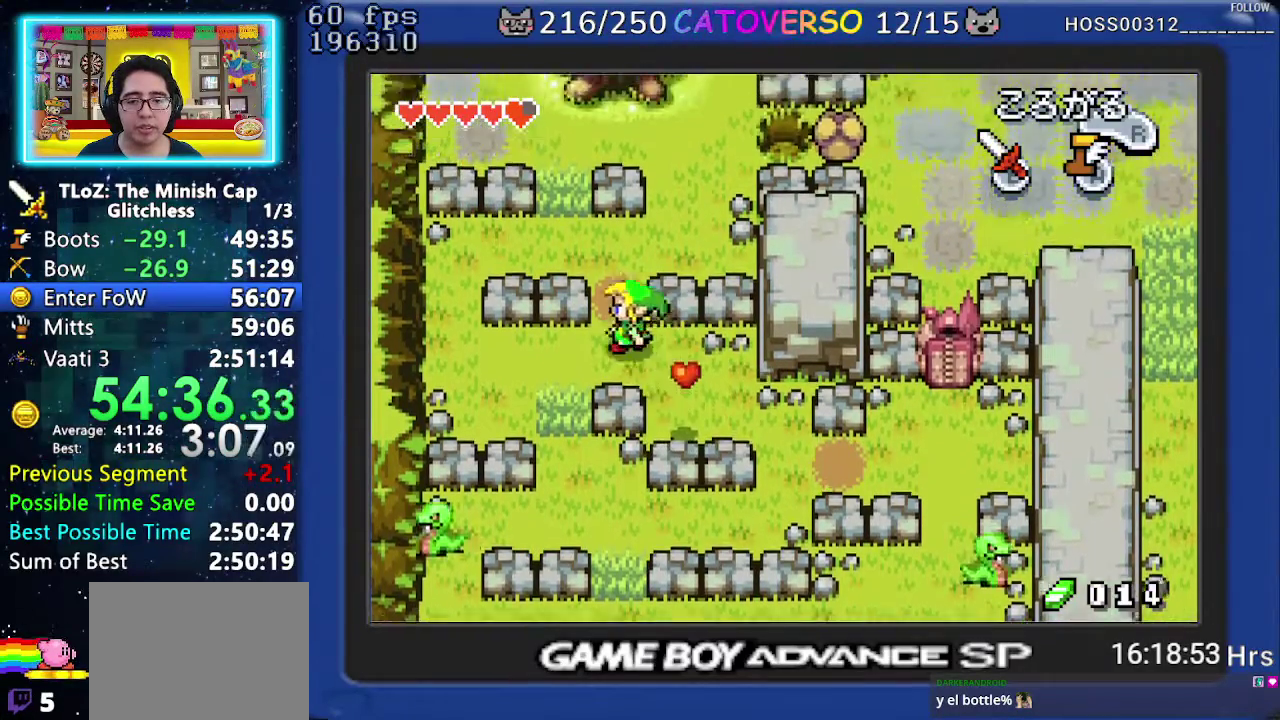
{"buttons": ["DPAD_UP", "DPAD_RIGHT"], "events": [[50, "DPAD_LEFT", "up"], [250, "DPAD_RIGHT", "down"]]}